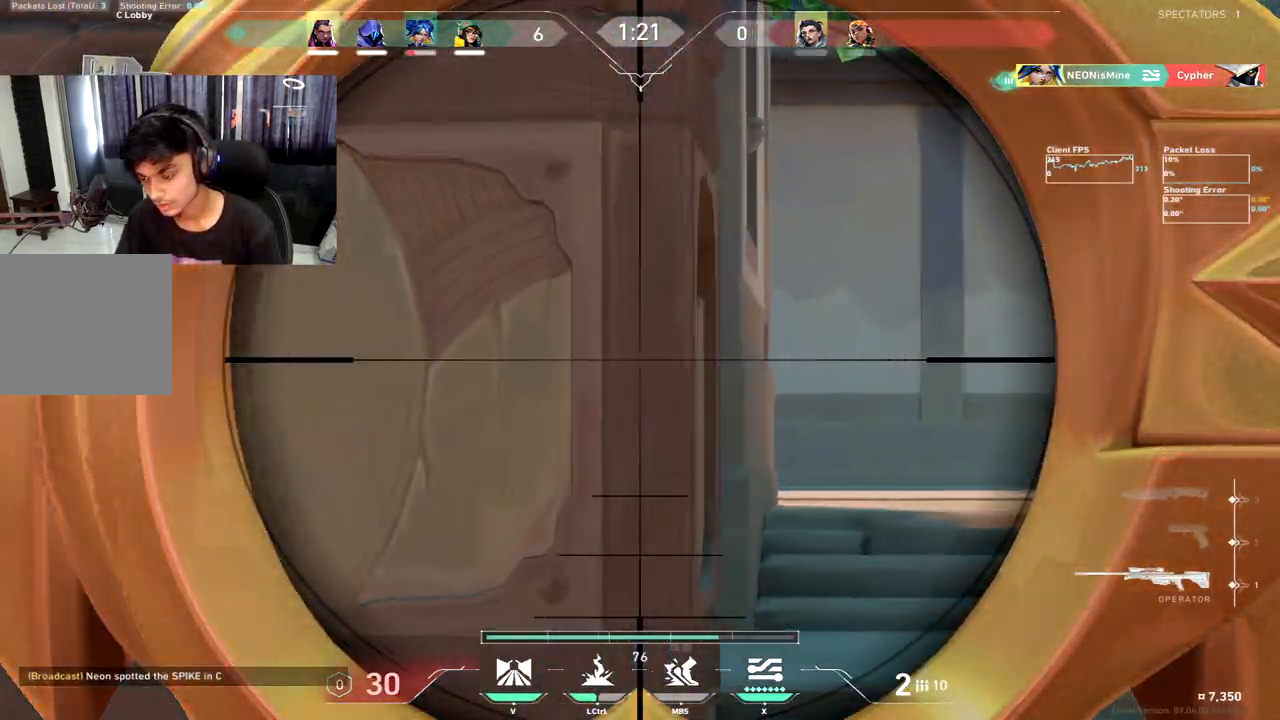
Gameplay with keyboard; each line is a JSON object with the keys held at the frame after it. "events" lists presses ("down") and releases ("up") of "a", "c", "ctrl", "d", "e", "f", "q", "r", "s", "shift", "space", "tab", "w", "x" and "z" between this image and that frame as [ms after this image, input, new state], when the widget could be followed in between. No other keys are recorded. Mouse input is not recorded.
{"keys": ["d", "w"], "events": []}
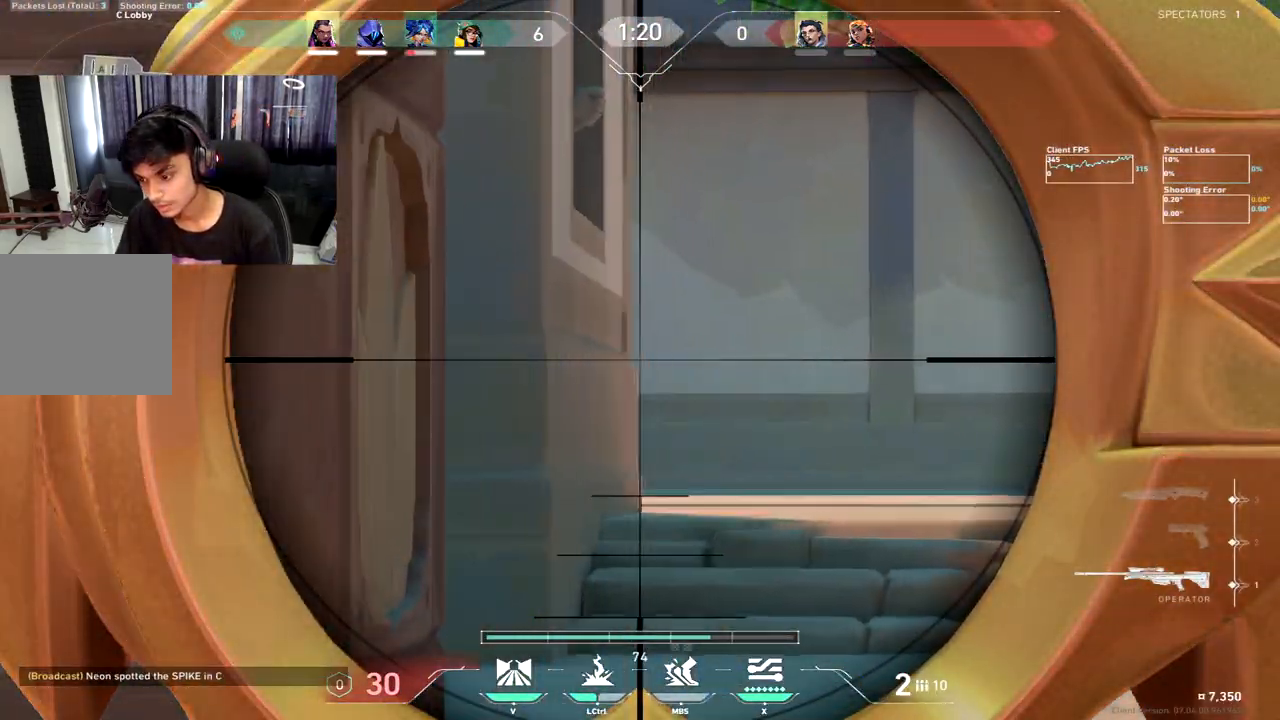
{"keys": ["d", "w"], "events": []}
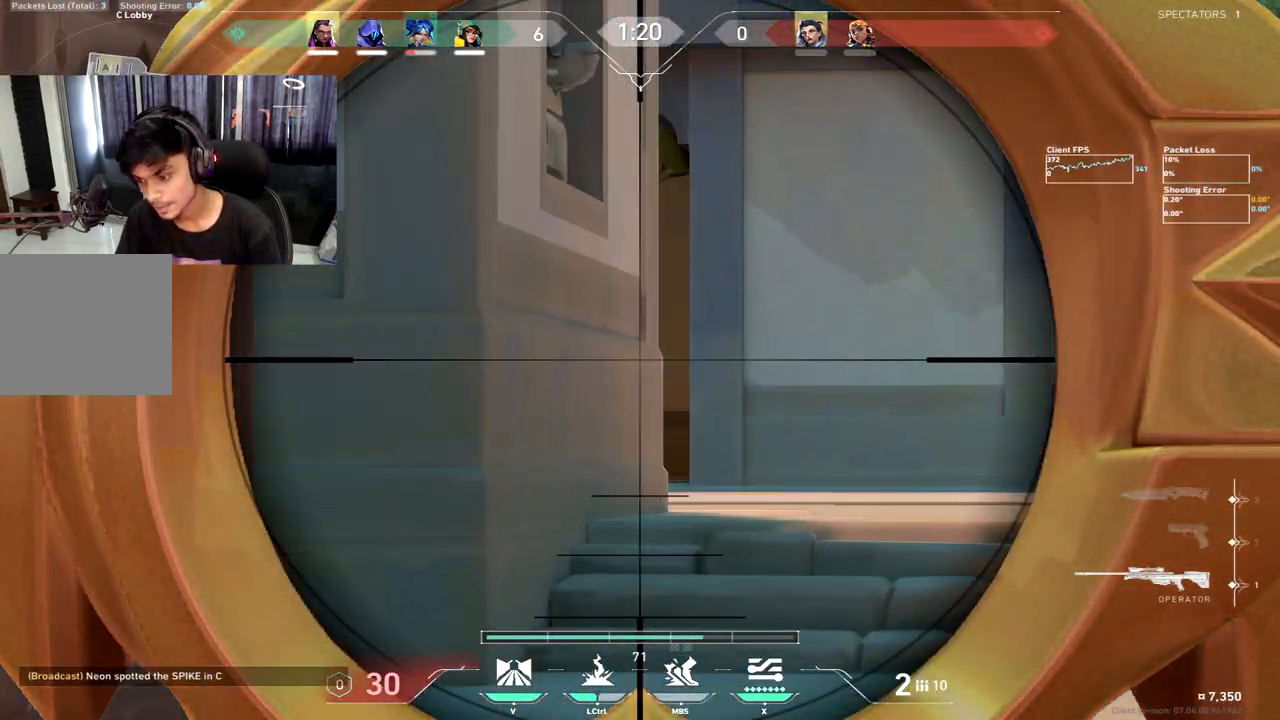
{"keys": ["d"], "events": [[483, "w", "up"]]}
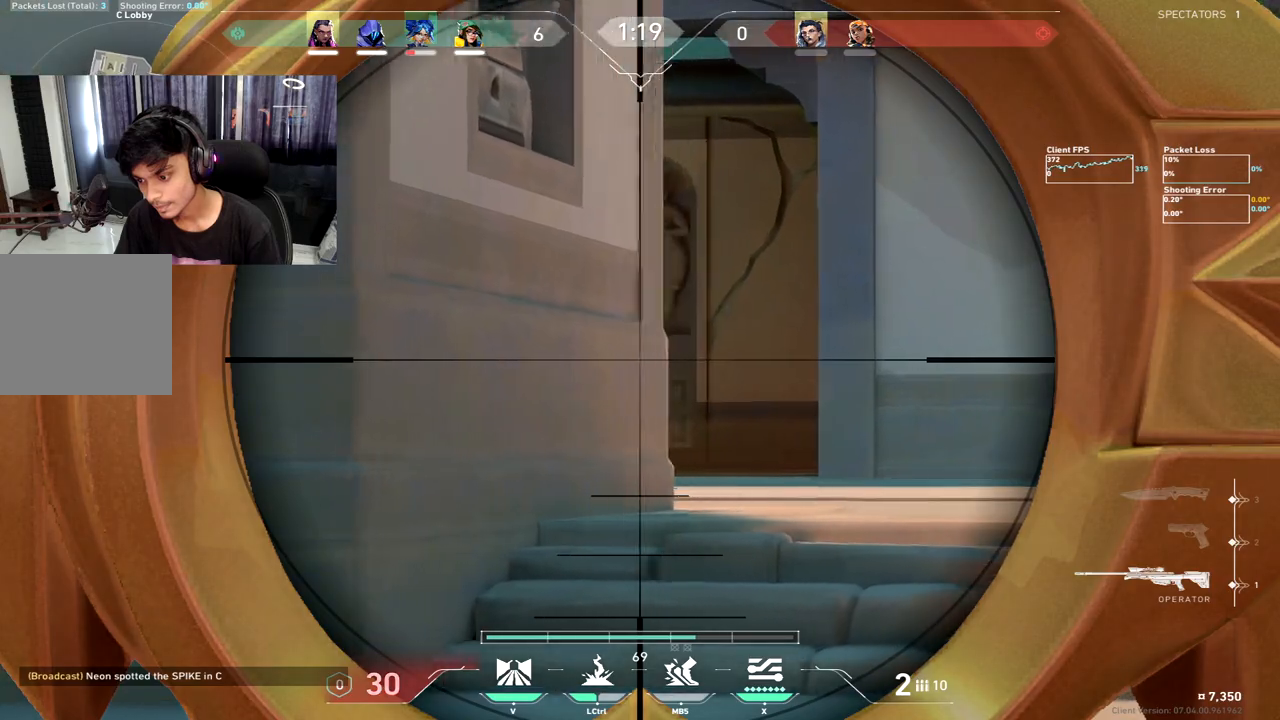
{"keys": ["d"], "events": [[150, "w", "down"], [483, "w", "up"]]}
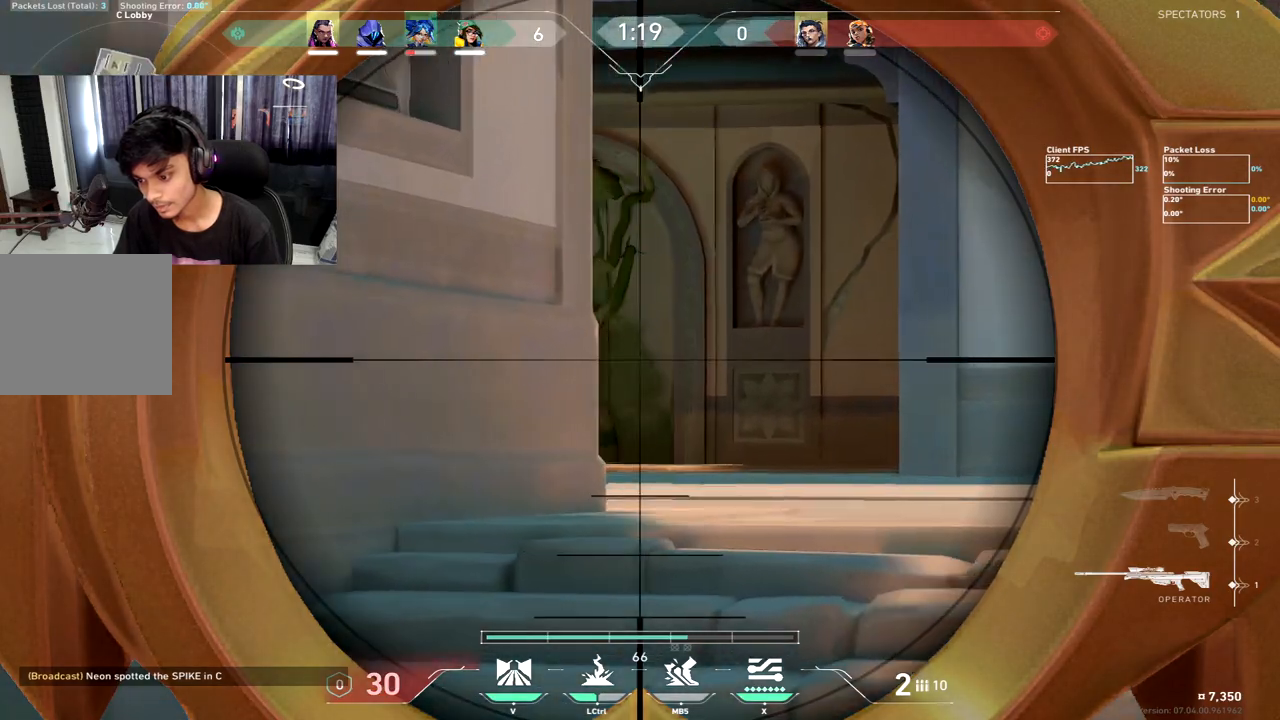
{"keys": ["d"], "events": [[283, "d", "up"], [300, "a", "down"], [400, "a", "up"], [417, "d", "down"]]}
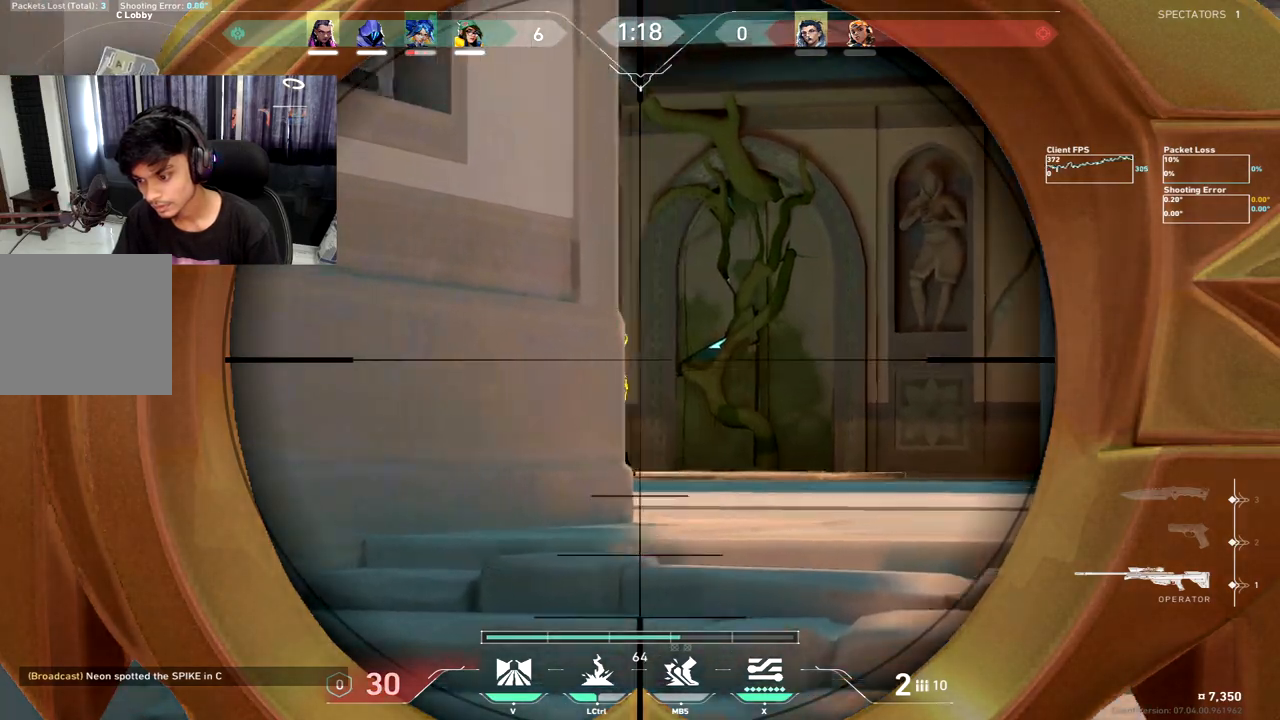
{"keys": ["a"], "events": [[200, "d", "up"], [400, "a", "down"]]}
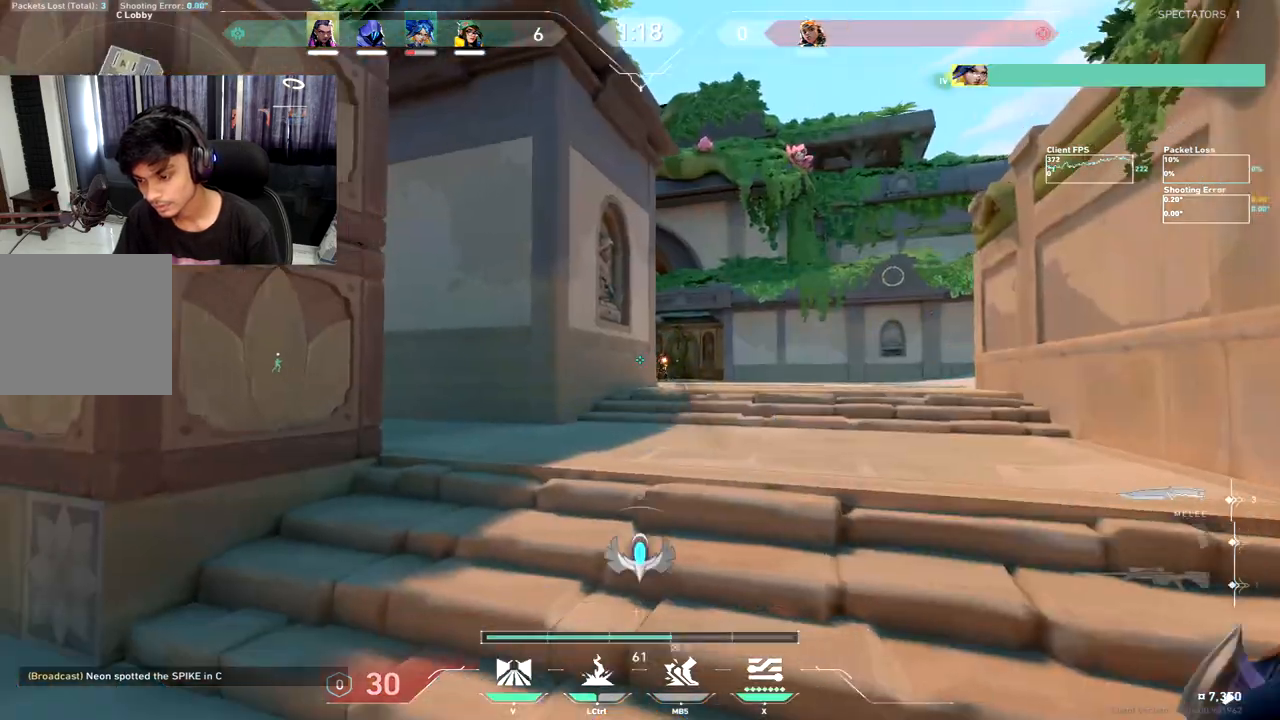
{"keys": ["w"], "events": [[150, "w", "down"], [267, "a", "up"], [267, "x", "down"], [300, "x", "up"]]}
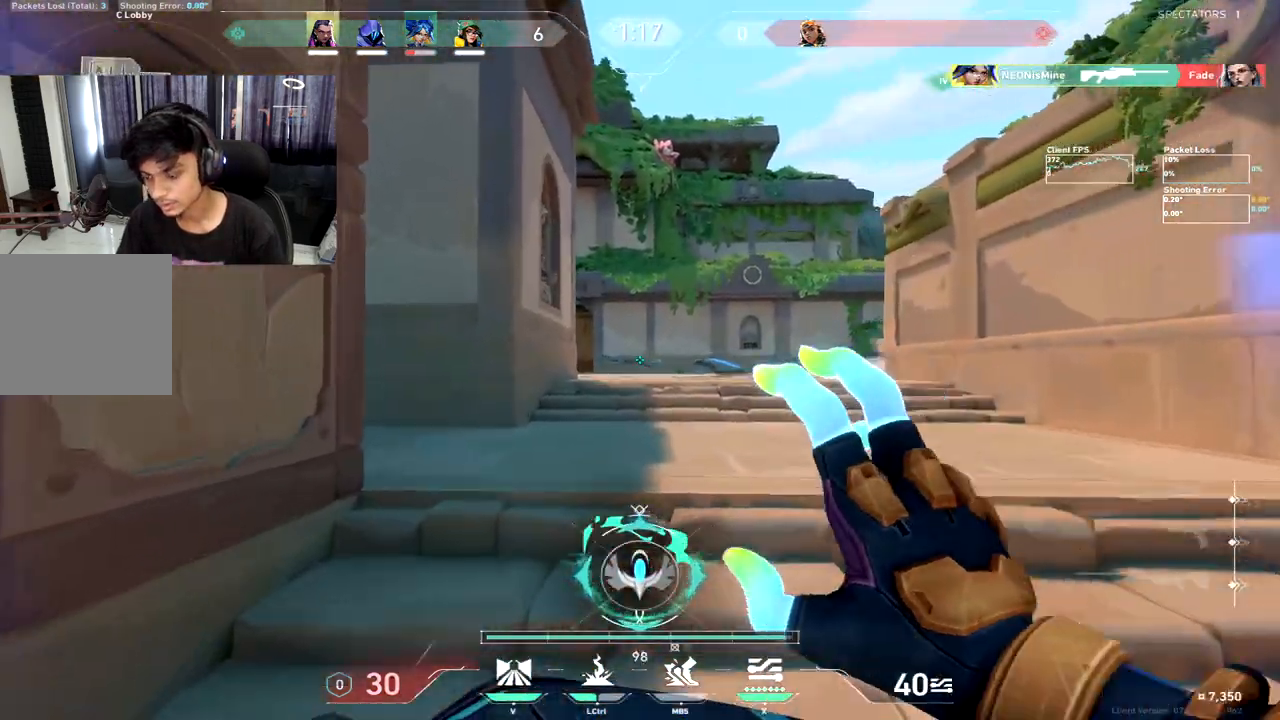
{"keys": ["d"], "events": [[100, "d", "down"], [233, "w", "up"]]}
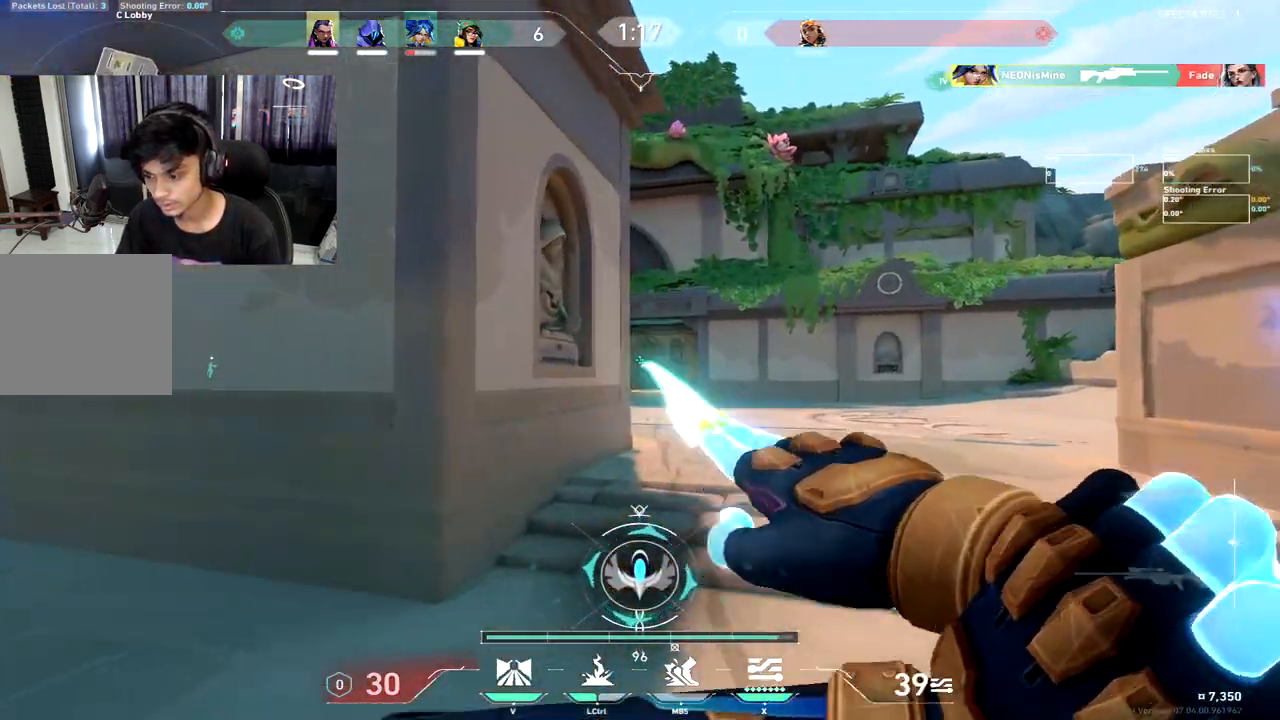
{"keys": ["d", "space", "w"], "events": [[17, "w", "down"], [450, "space", "down"]]}
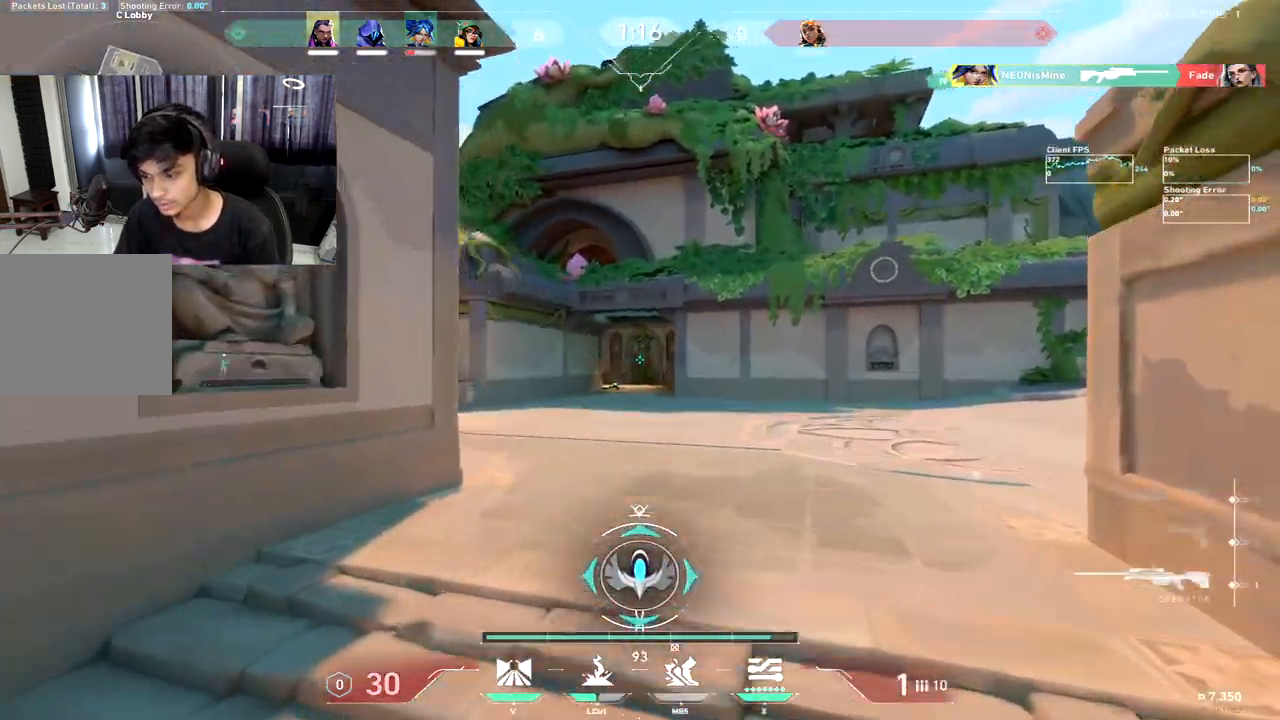
{"keys": ["d", "w"], "events": [[100, "space", "up"]]}
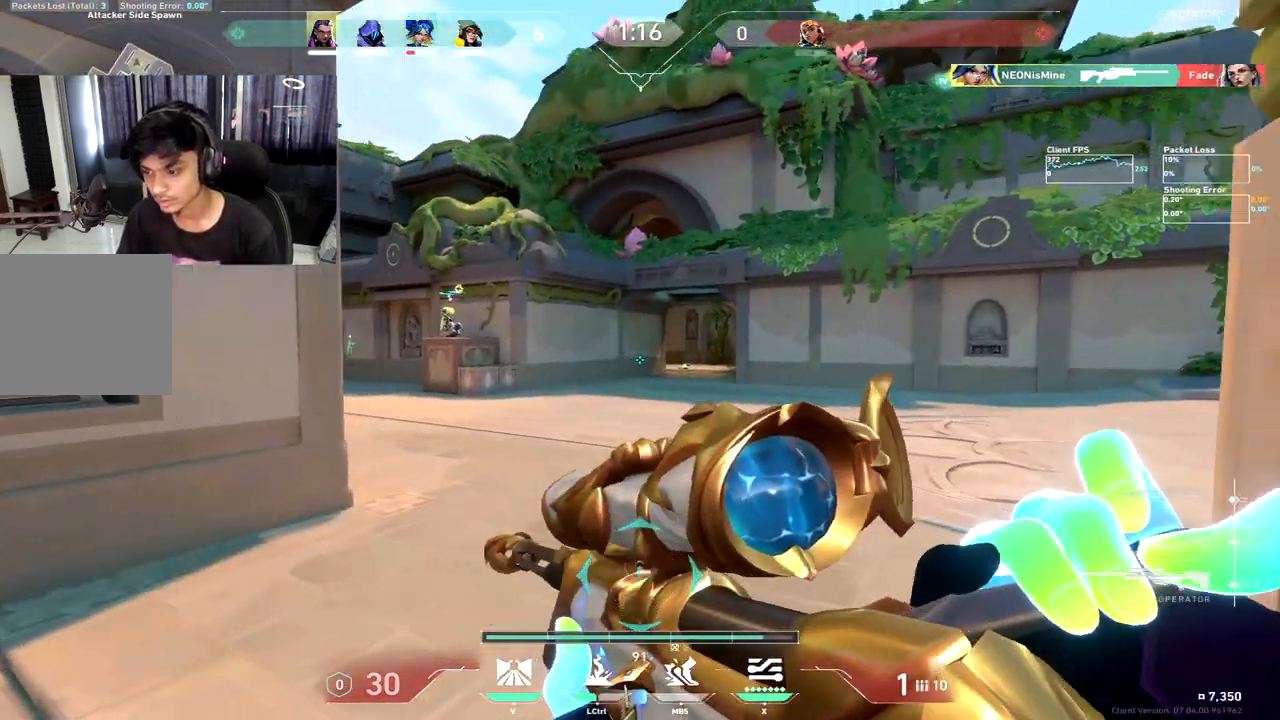
{"keys": ["d", "w"], "events": [[83, "space", "down"], [183, "space", "up"]]}
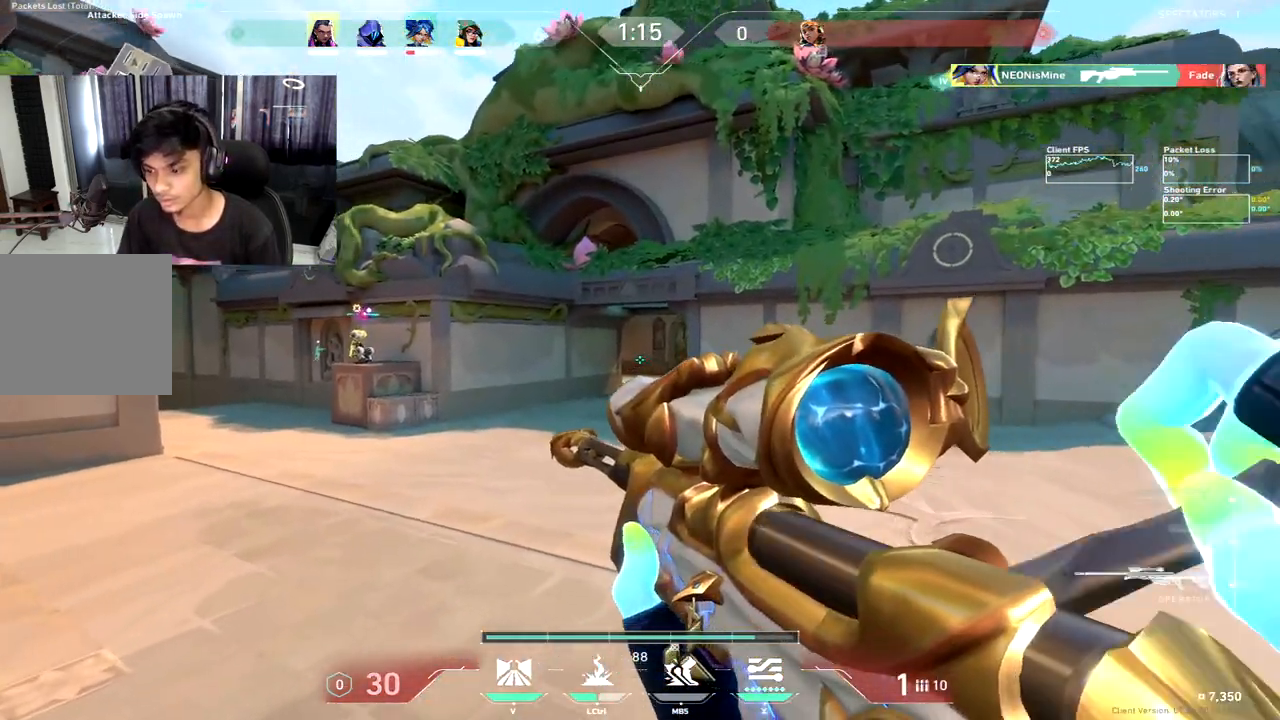
{"keys": ["d"], "events": [[83, "w", "up"]]}
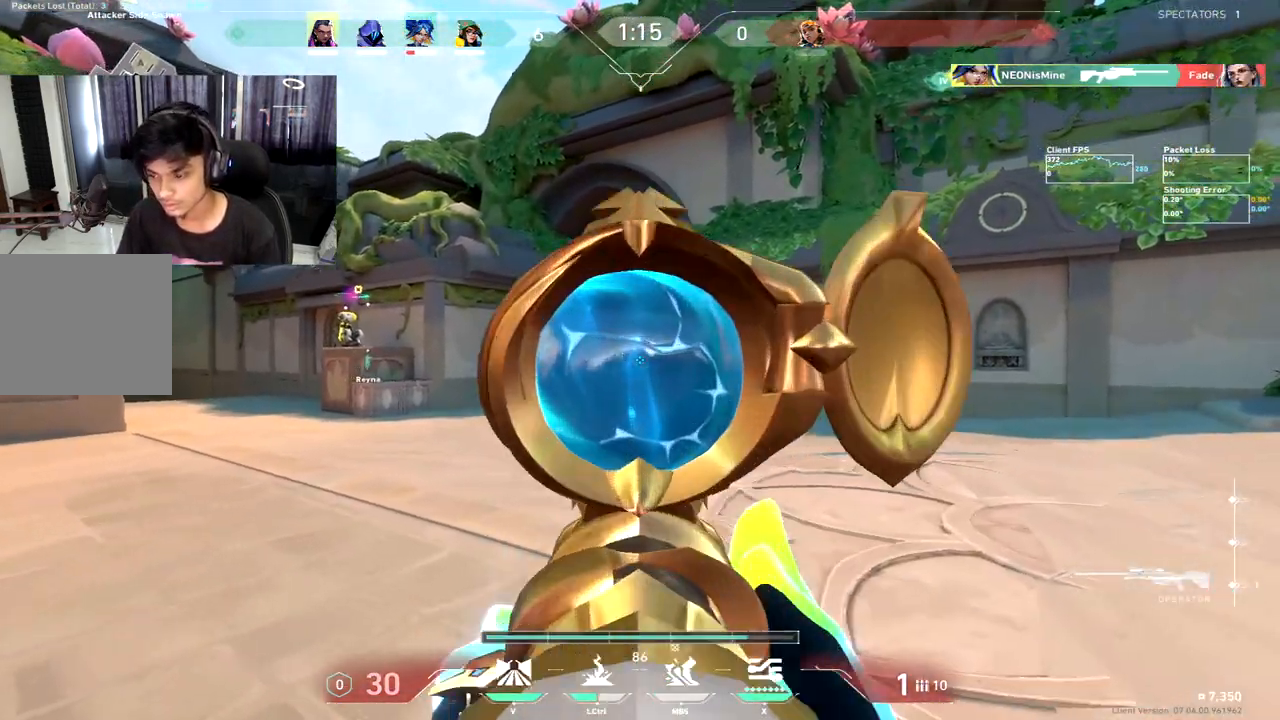
{"keys": ["d"], "events": [[217, "d", "up"], [433, "d", "down"]]}
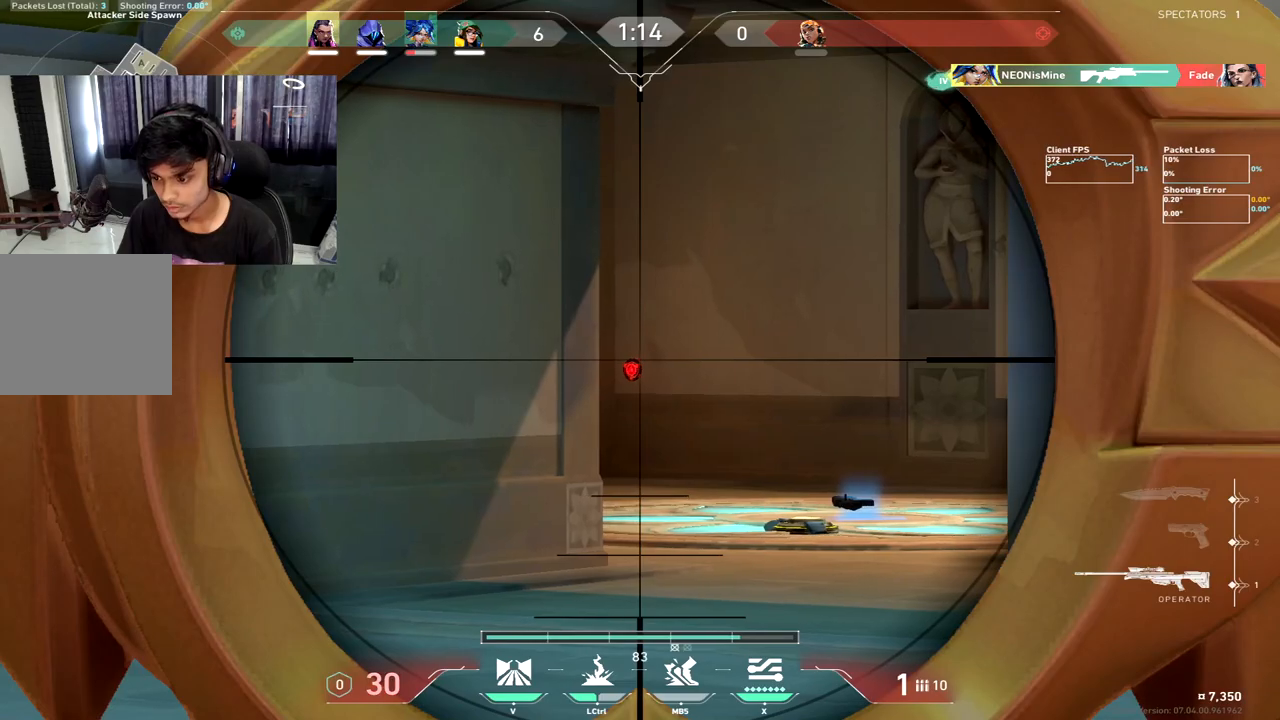
{"keys": ["d"], "events": []}
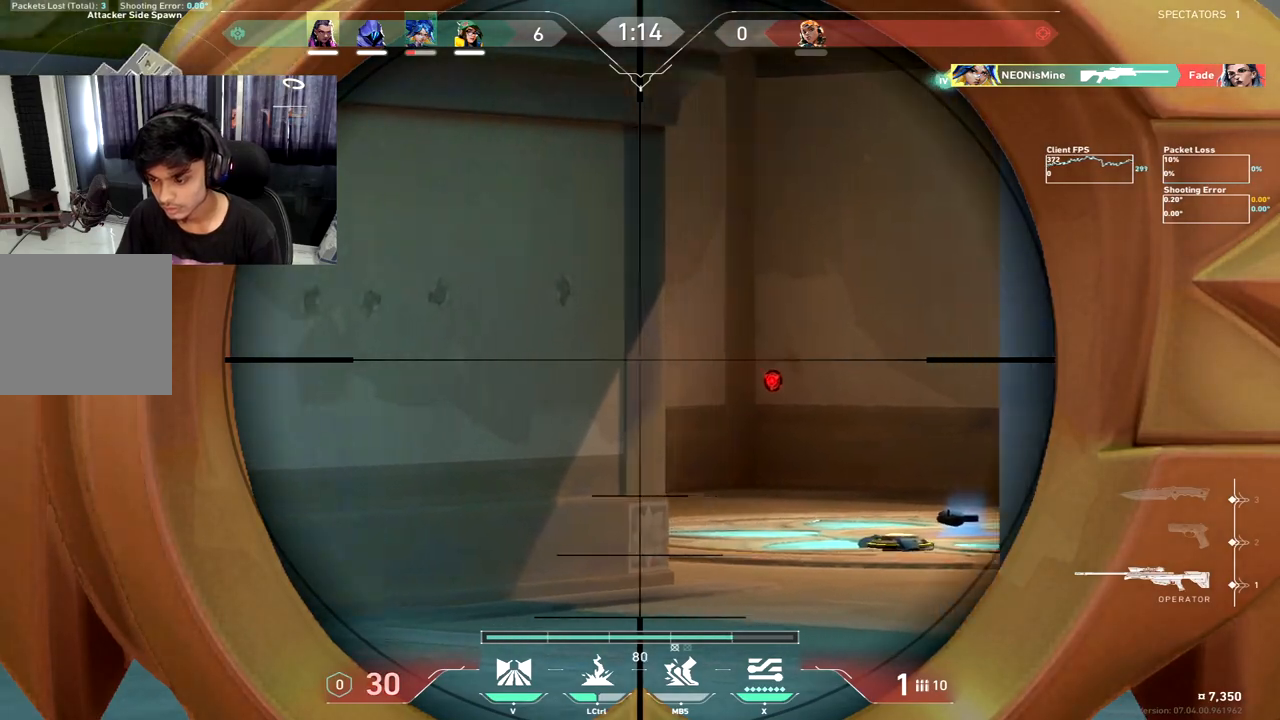
{"keys": ["d", "w"], "events": [[433, "w", "down"]]}
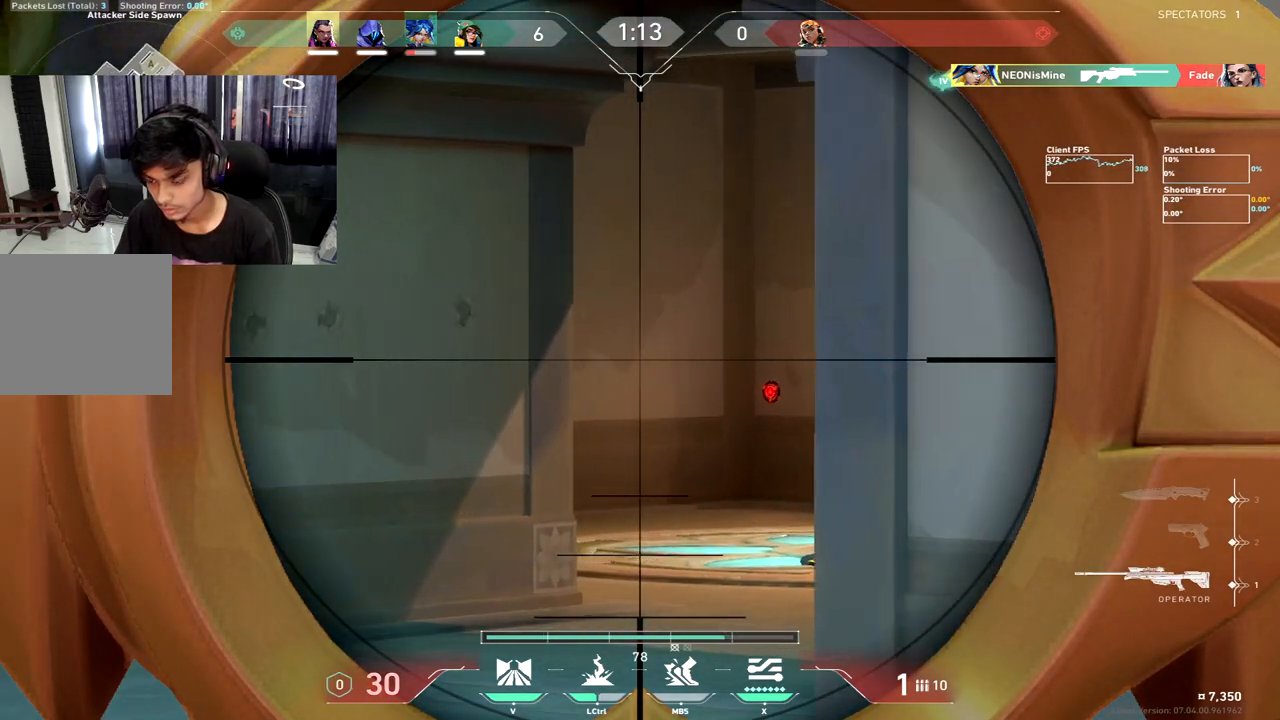
{"keys": ["d", "w"], "events": []}
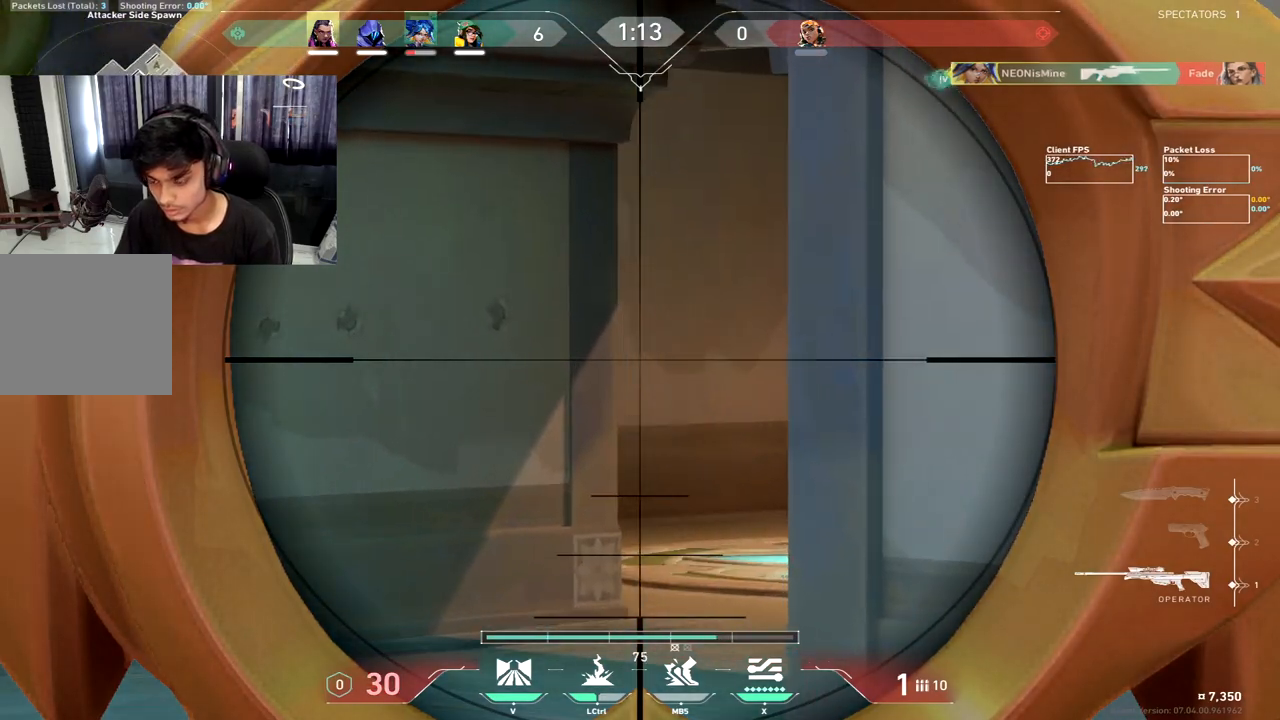
{"keys": ["d", "w"], "events": []}
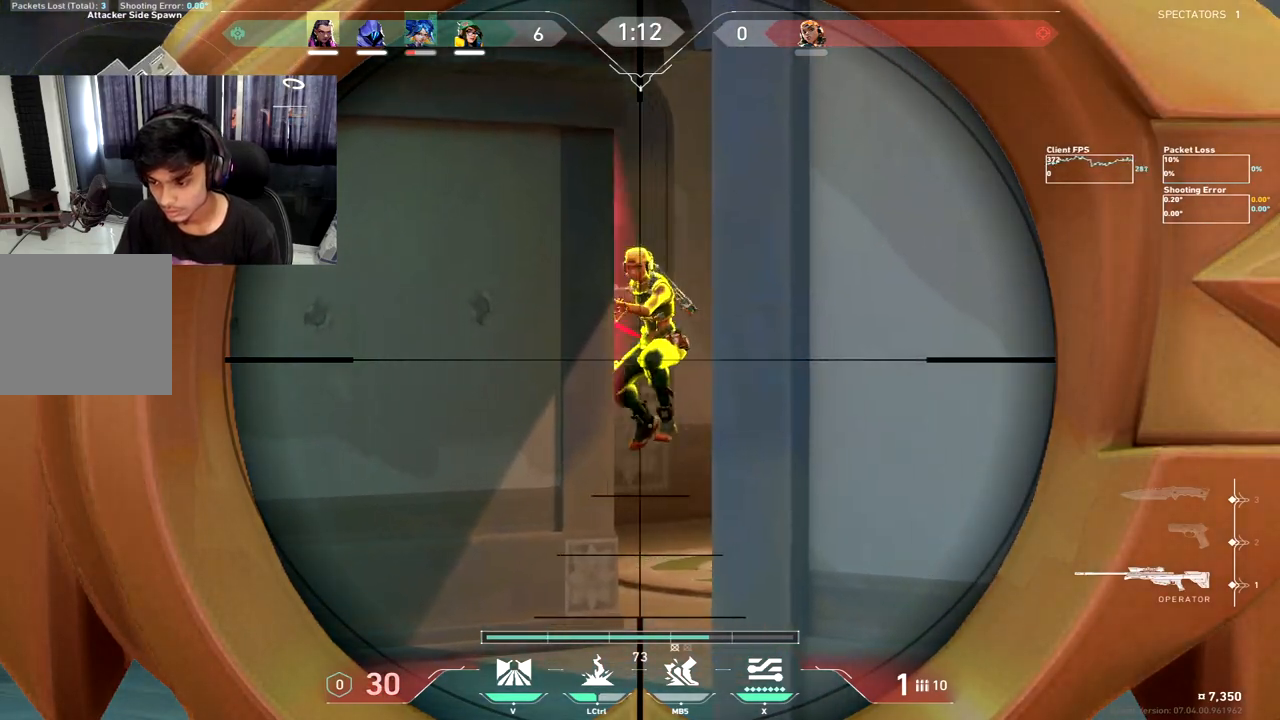
{"keys": ["a", "w"], "events": [[33, "d", "up"], [83, "w", "up"], [317, "a", "down"], [317, "w", "down"]]}
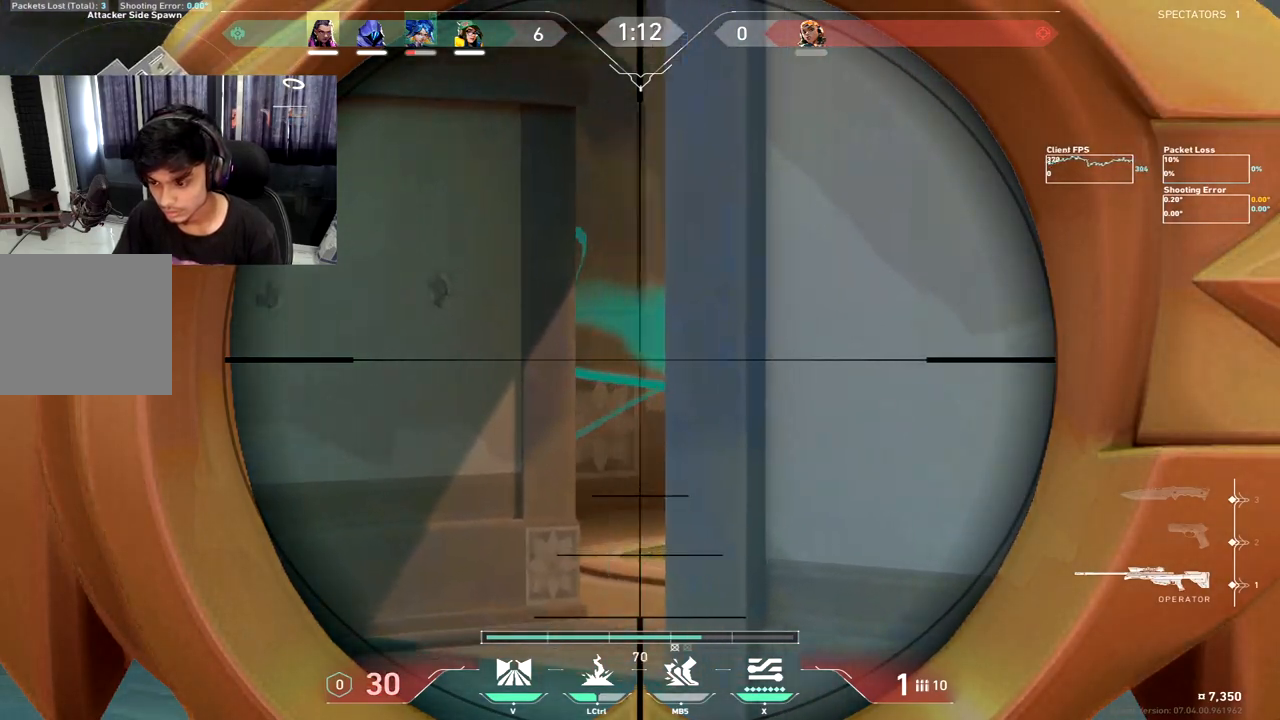
{"keys": ["a", "w"], "events": []}
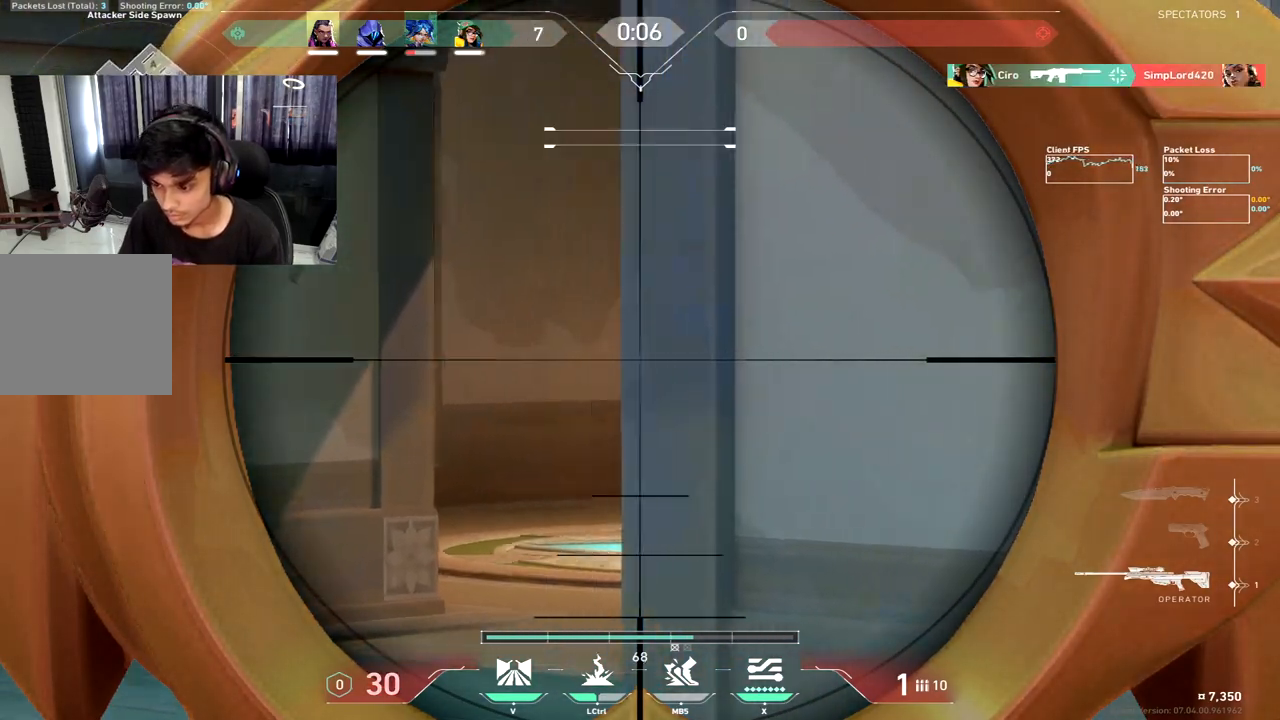
{"keys": [], "events": [[183, "w", "up"], [350, "a", "up"]]}